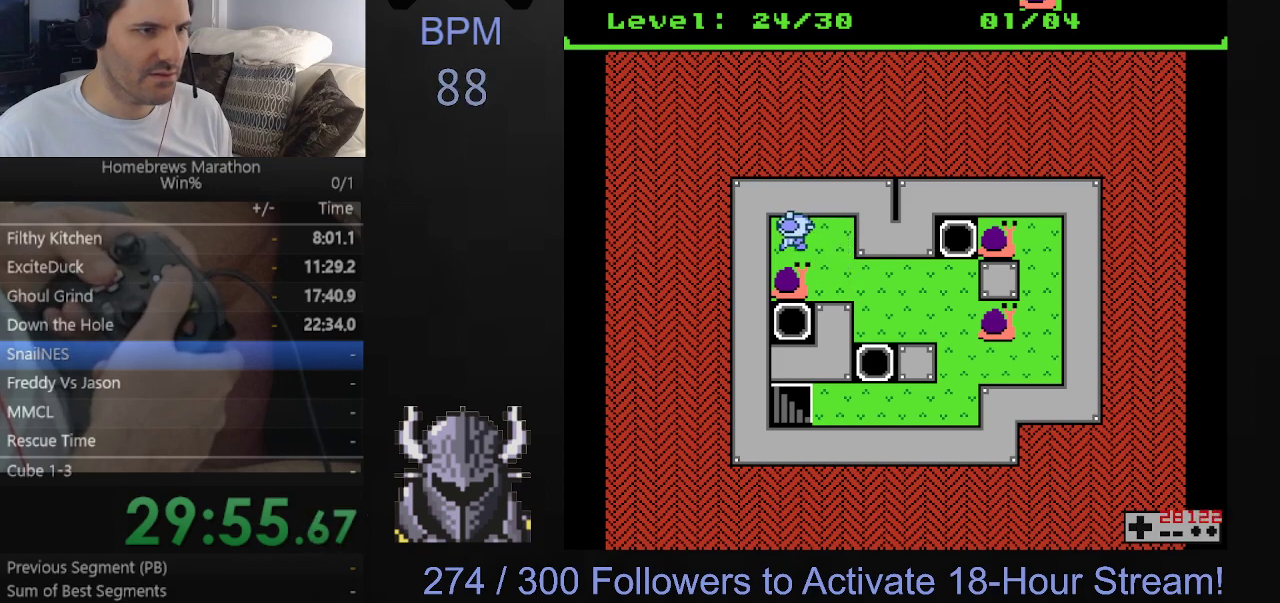
Gameplay with a controller (Xbox layout); each line is a JSON object with the inputs held at the frame after it. "events" lists button and stick changes between this image and that frame as [ms after this image, input, new state], when the widget could be followed in between. Not read: L3 R3 left_stick right_stick.
{"buttons": ["DPAD_RIGHT"], "events": [[233, "DPAD_DOWN", "up"], [233, "DPAD_RIGHT", "down"]]}
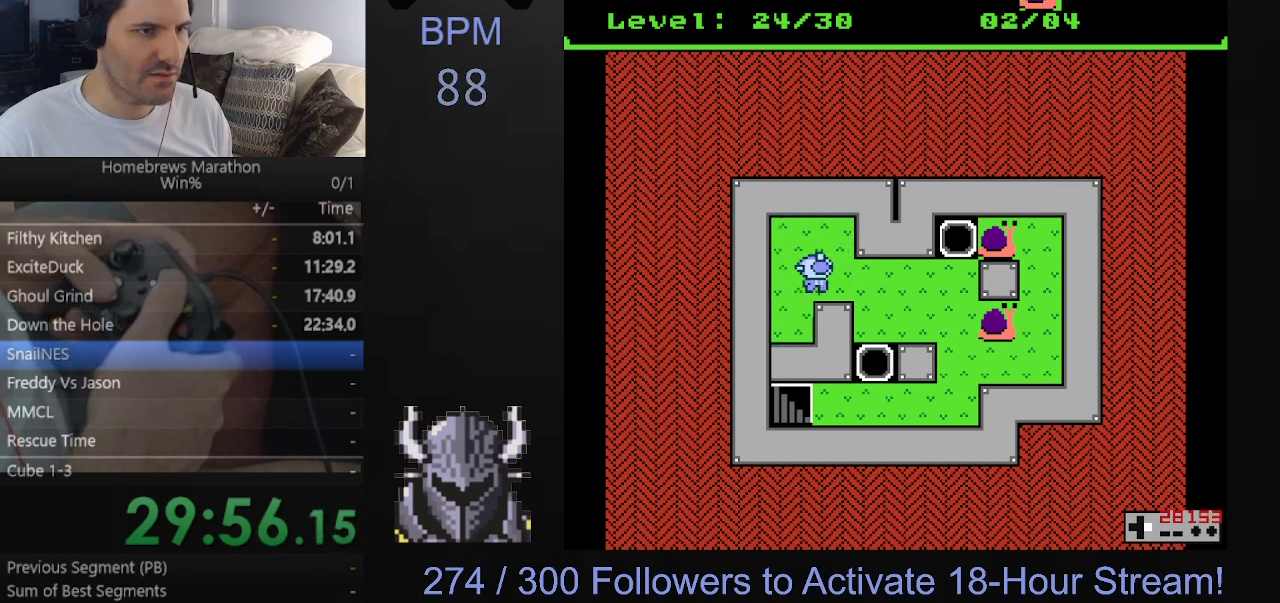
{"buttons": ["DPAD_DOWN"], "events": [[417, "DPAD_DOWN", "down"], [417, "DPAD_RIGHT", "up"]]}
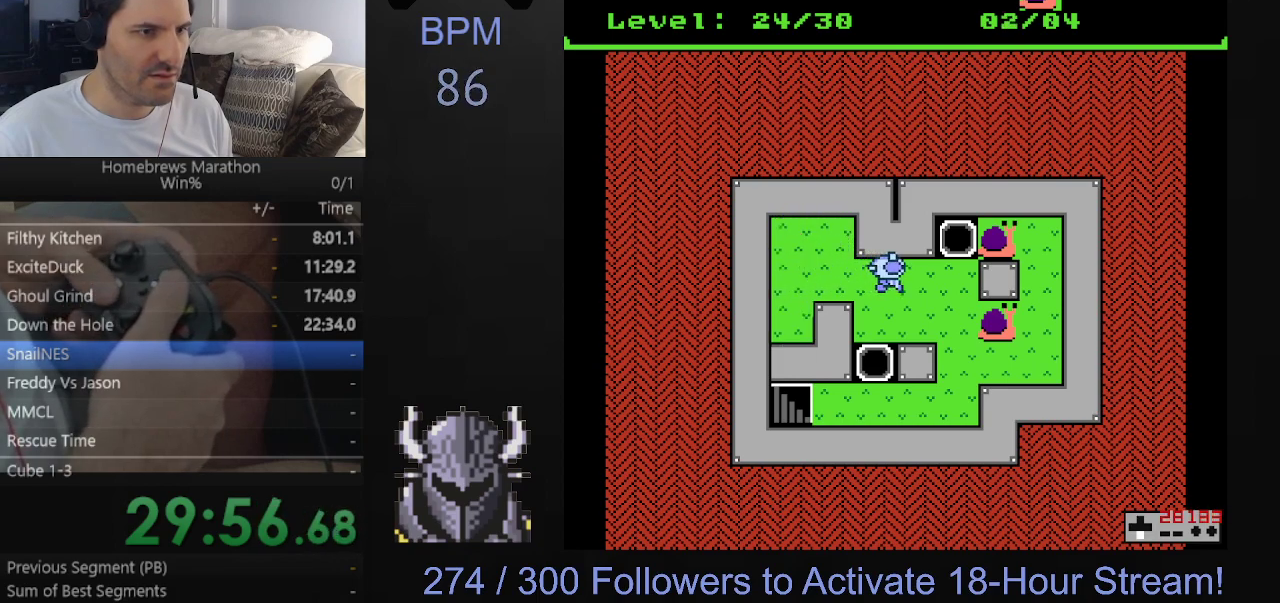
{"buttons": [], "events": [[300, "DPAD_DOWN", "up"], [317, "DPAD_RIGHT", "down"], [467, "DPAD_RIGHT", "up"]]}
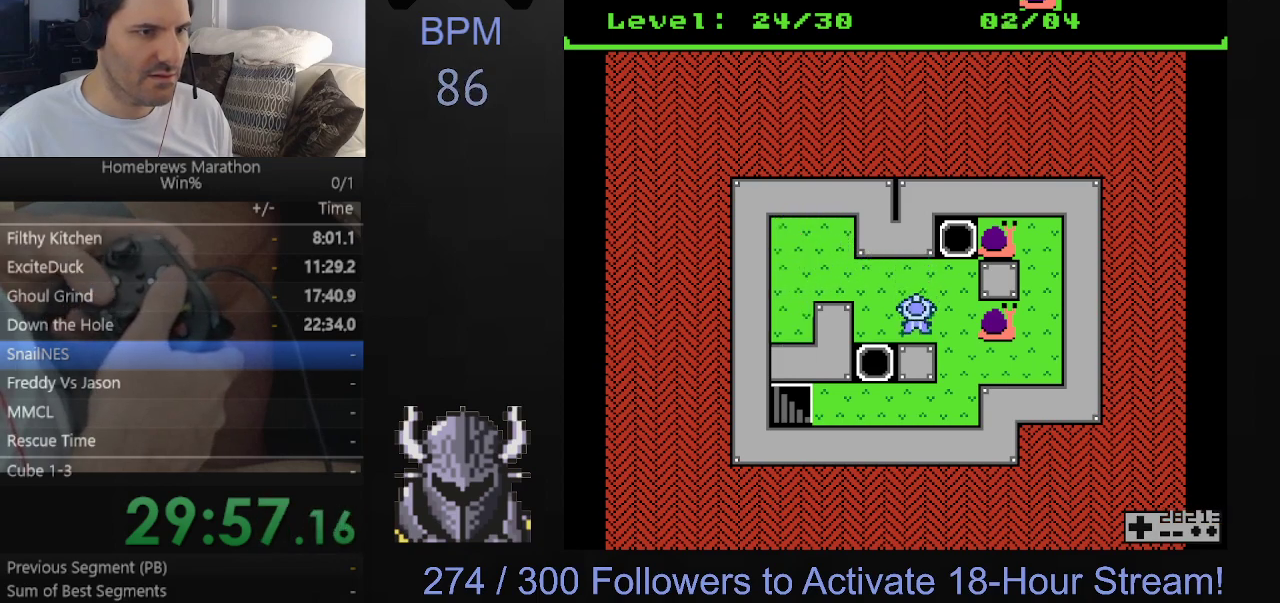
{"buttons": [], "events": [[250, "DPAD_RIGHT", "down"], [333, "DPAD_RIGHT", "up"]]}
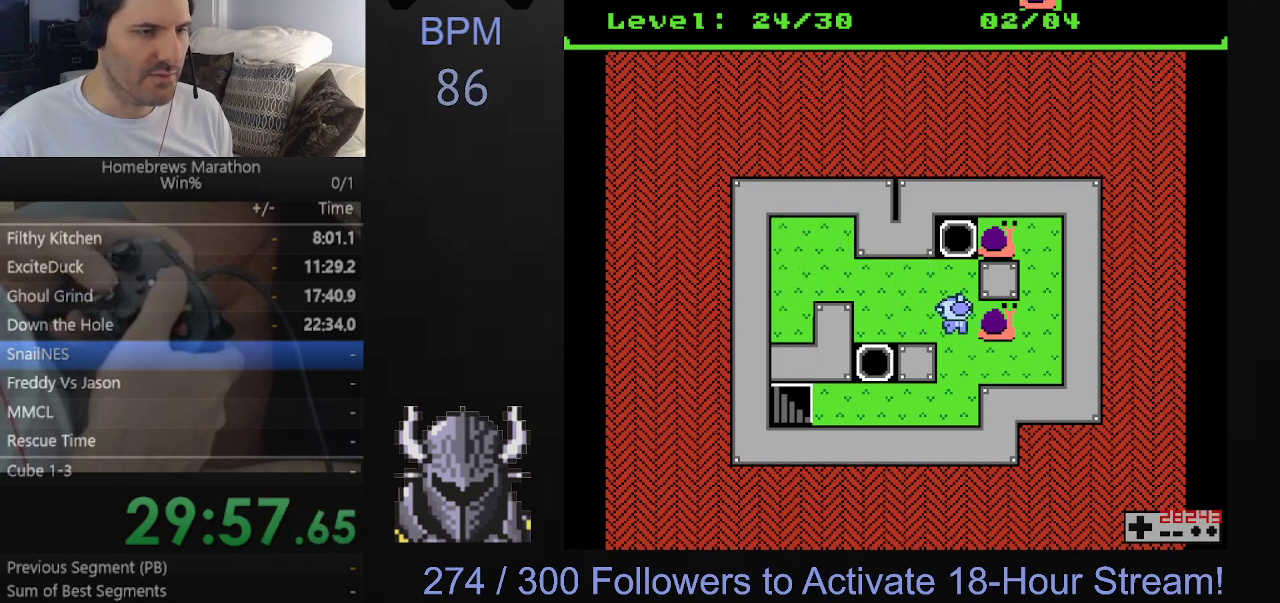
{"buttons": ["DPAD_RIGHT"], "events": [[33, "DPAD_DOWN", "down"], [250, "DPAD_DOWN", "up"], [317, "DPAD_RIGHT", "down"]]}
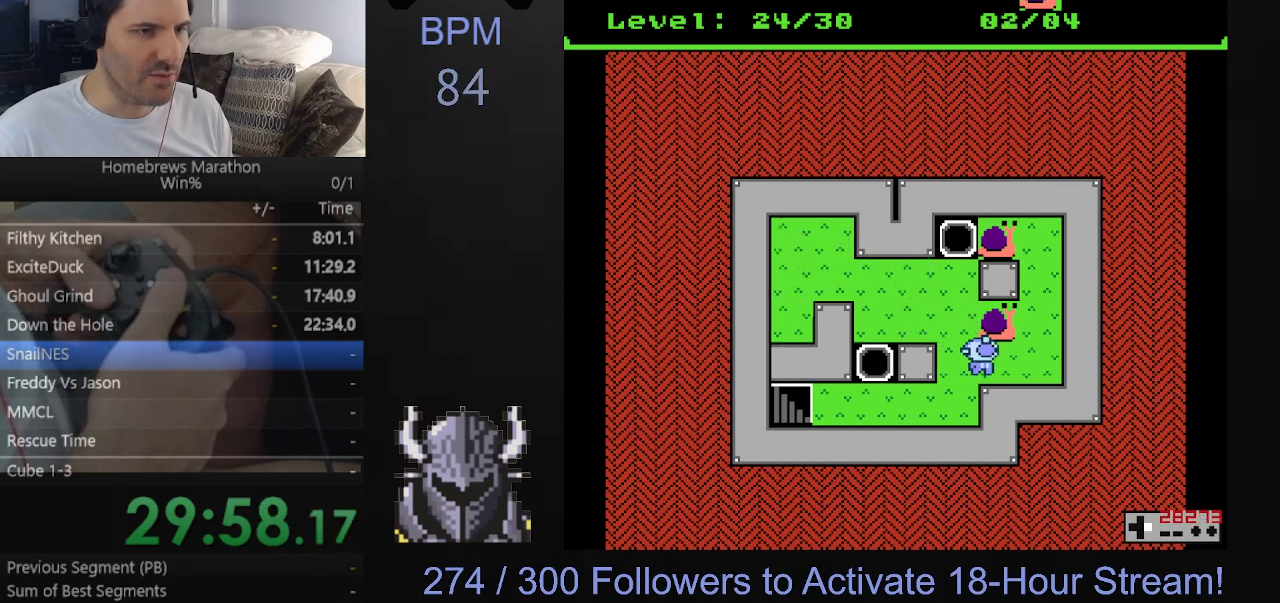
{"buttons": ["DPAD_UP"], "events": [[350, "DPAD_RIGHT", "up"], [350, "DPAD_UP", "down"]]}
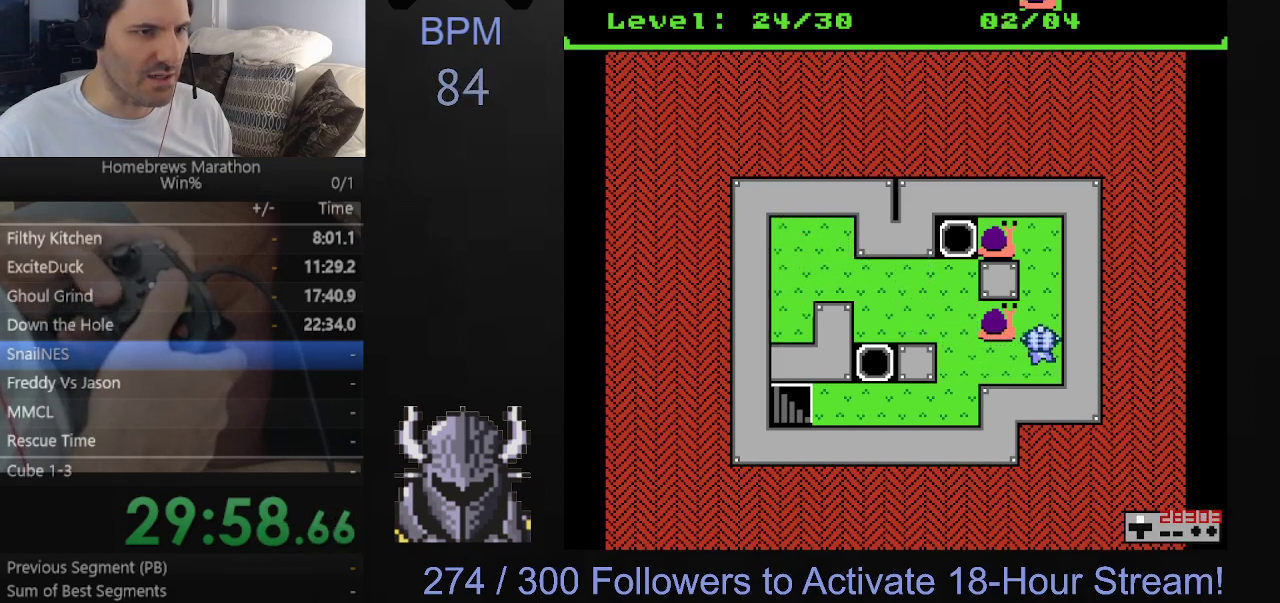
{"buttons": ["DPAD_UP"], "events": []}
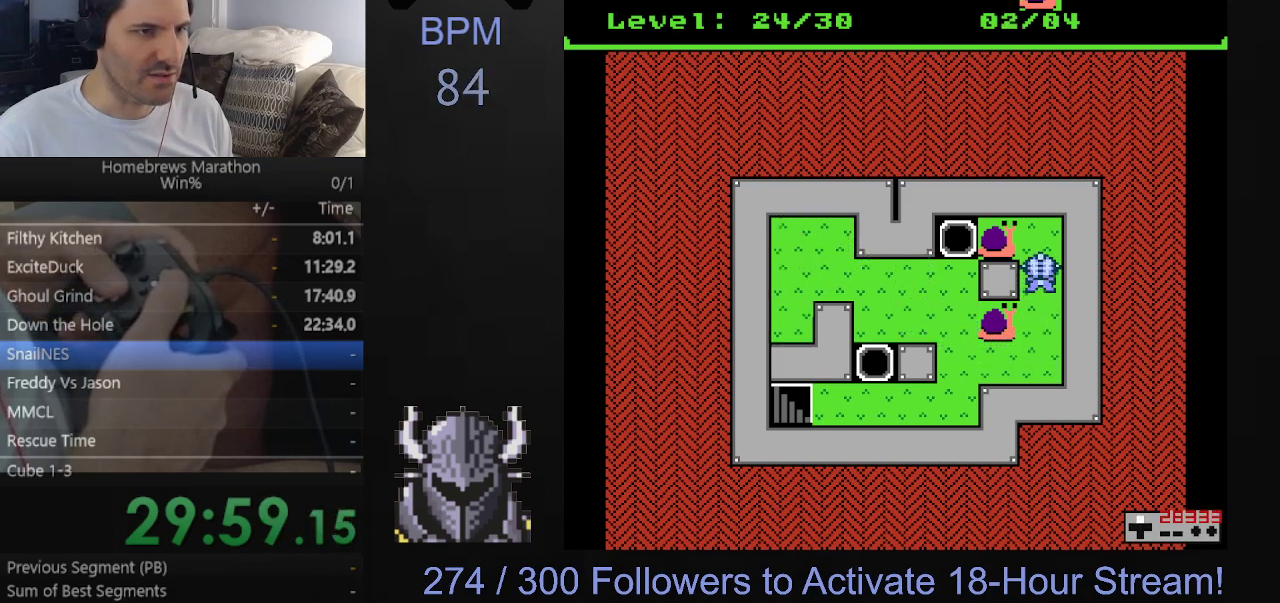
{"buttons": ["DPAD_RIGHT"], "events": [[33, "DPAD_LEFT", "down"], [50, "DPAD_UP", "up"], [333, "DPAD_LEFT", "up"], [400, "DPAD_RIGHT", "down"]]}
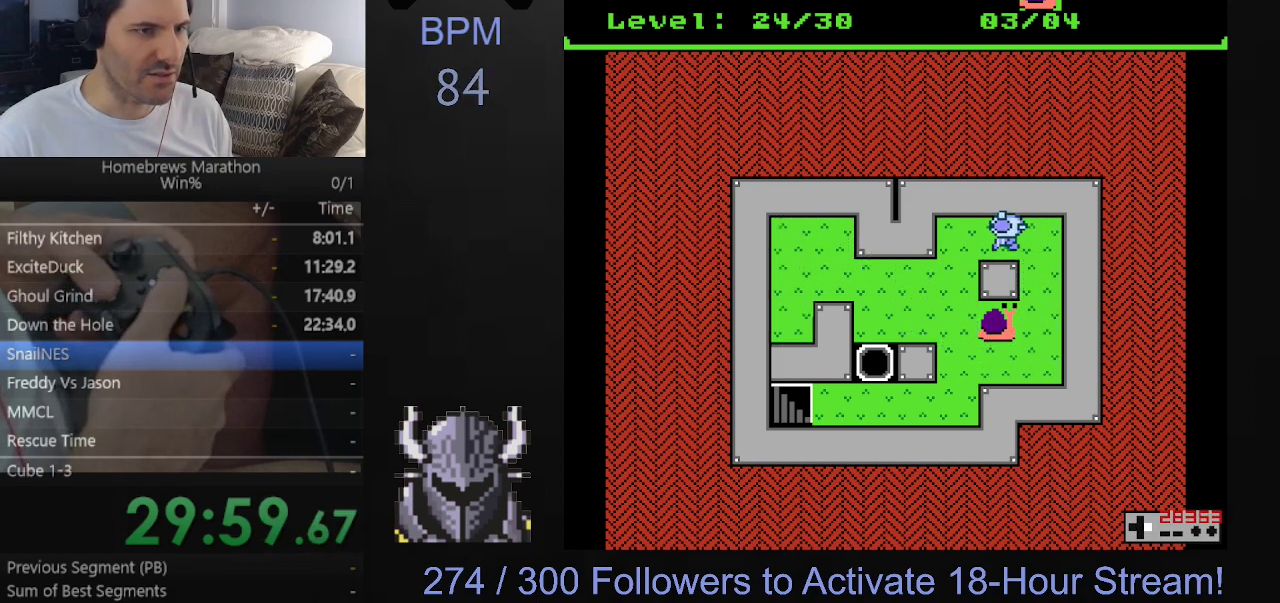
{"buttons": ["DPAD_DOWN"], "events": [[200, "DPAD_RIGHT", "up"], [283, "DPAD_RIGHT", "down"], [350, "DPAD_RIGHT", "up"], [367, "DPAD_DOWN", "down"]]}
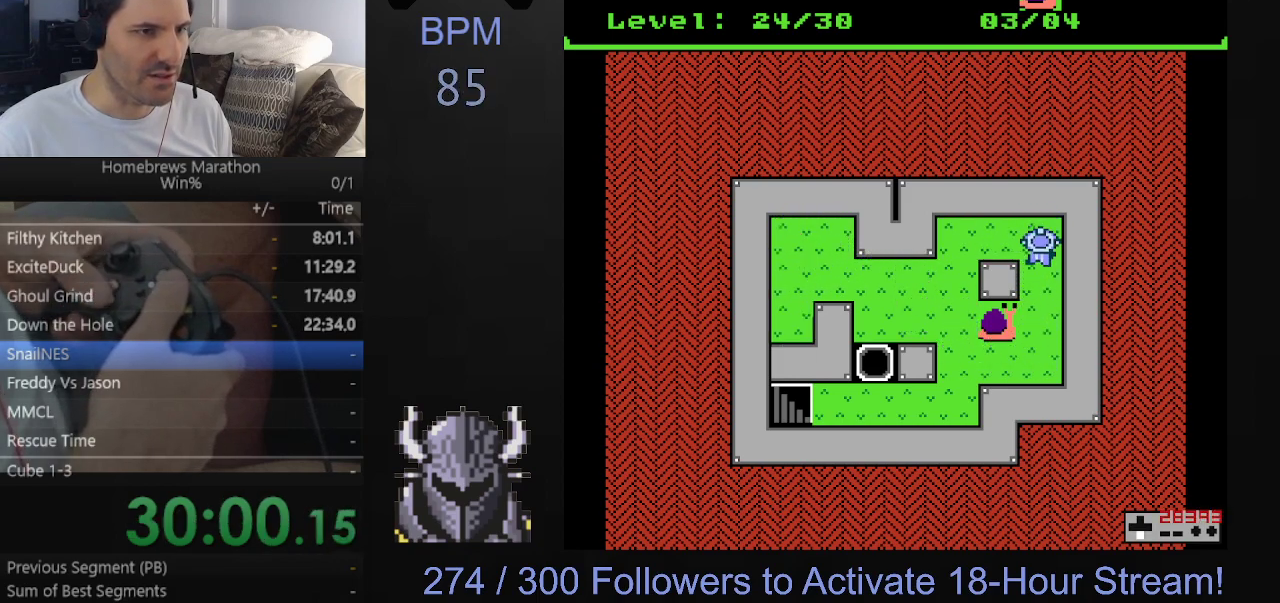
{"buttons": ["DPAD_LEFT"], "events": [[317, "DPAD_DOWN", "up"], [317, "DPAD_LEFT", "down"]]}
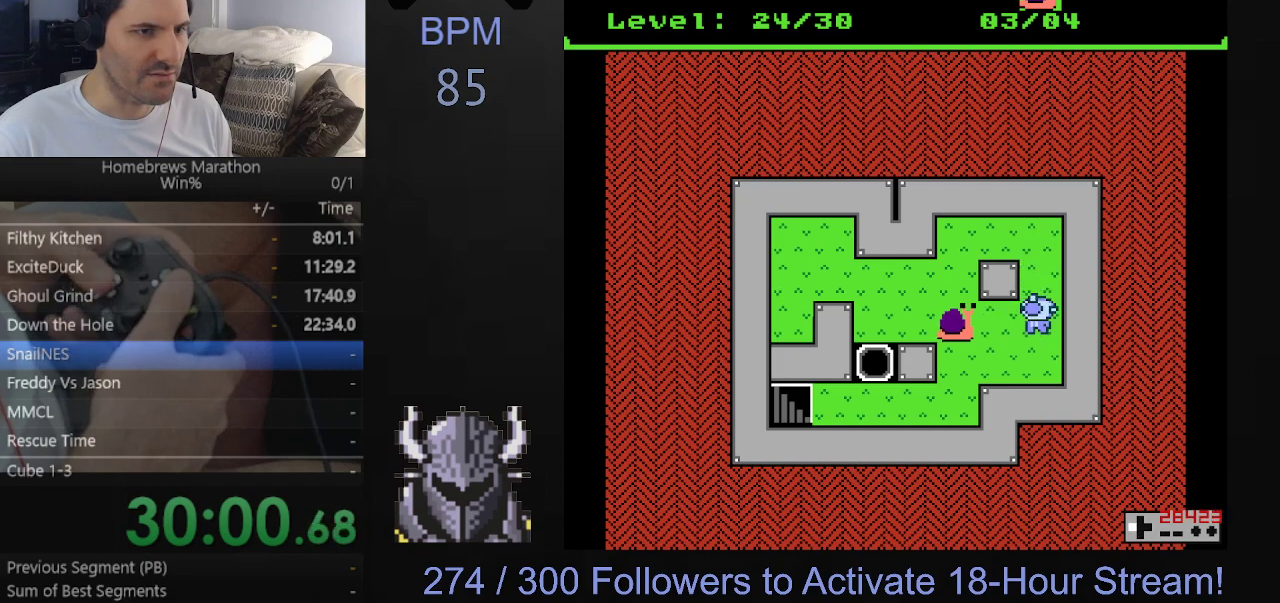
{"buttons": ["DPAD_LEFT"], "events": []}
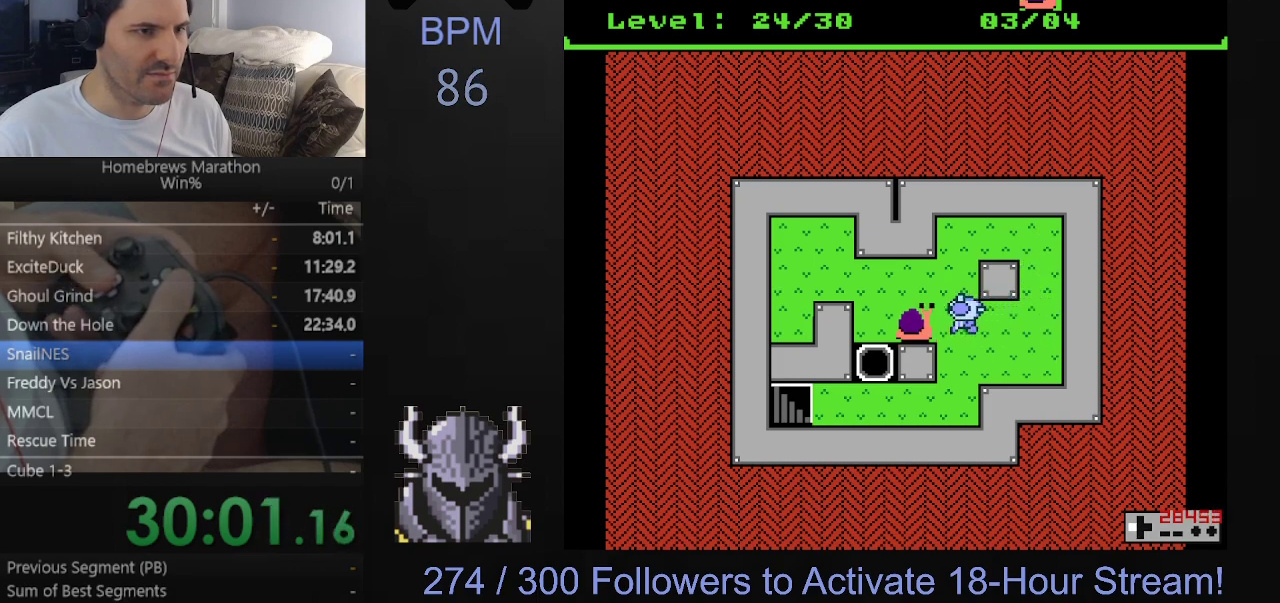
{"buttons": ["DPAD_LEFT"], "events": [[67, "DPAD_UP", "down"], [83, "DPAD_LEFT", "up"], [367, "DPAD_LEFT", "down"], [367, "DPAD_UP", "up"]]}
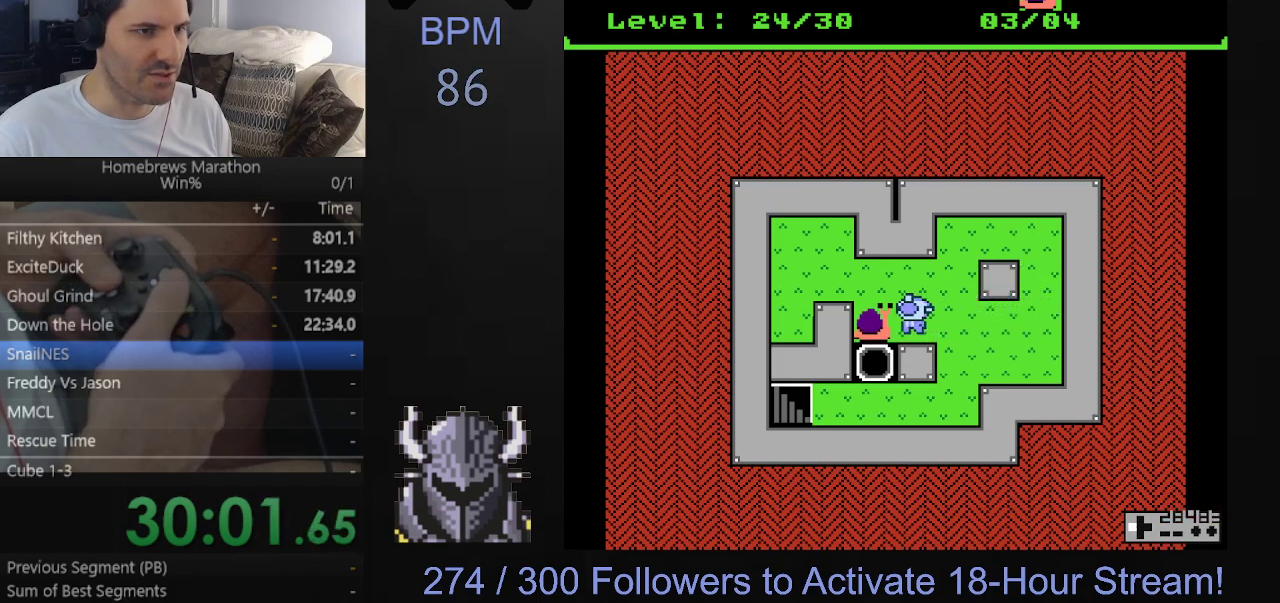
{"buttons": ["DPAD_LEFT"], "events": [[233, "DPAD_LEFT", "up"], [283, "DPAD_UP", "down"], [450, "DPAD_UP", "up"], [500, "DPAD_LEFT", "down"]]}
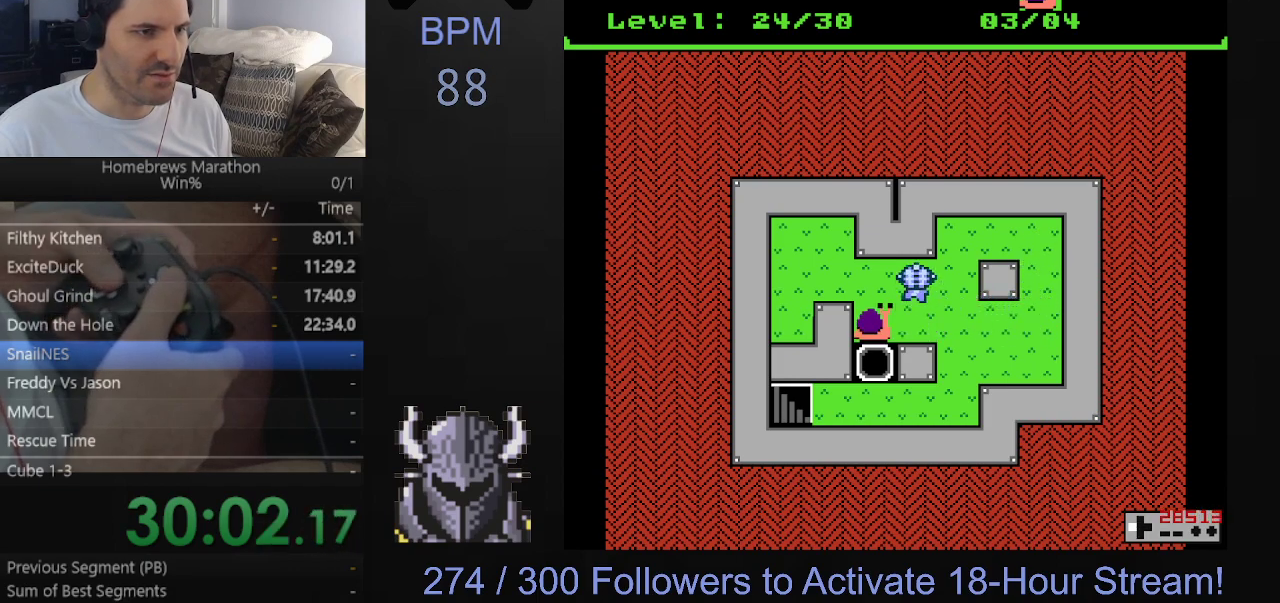
{"buttons": ["DPAD_DOWN"], "events": [[200, "DPAD_LEFT", "up"], [217, "DPAD_DOWN", "down"]]}
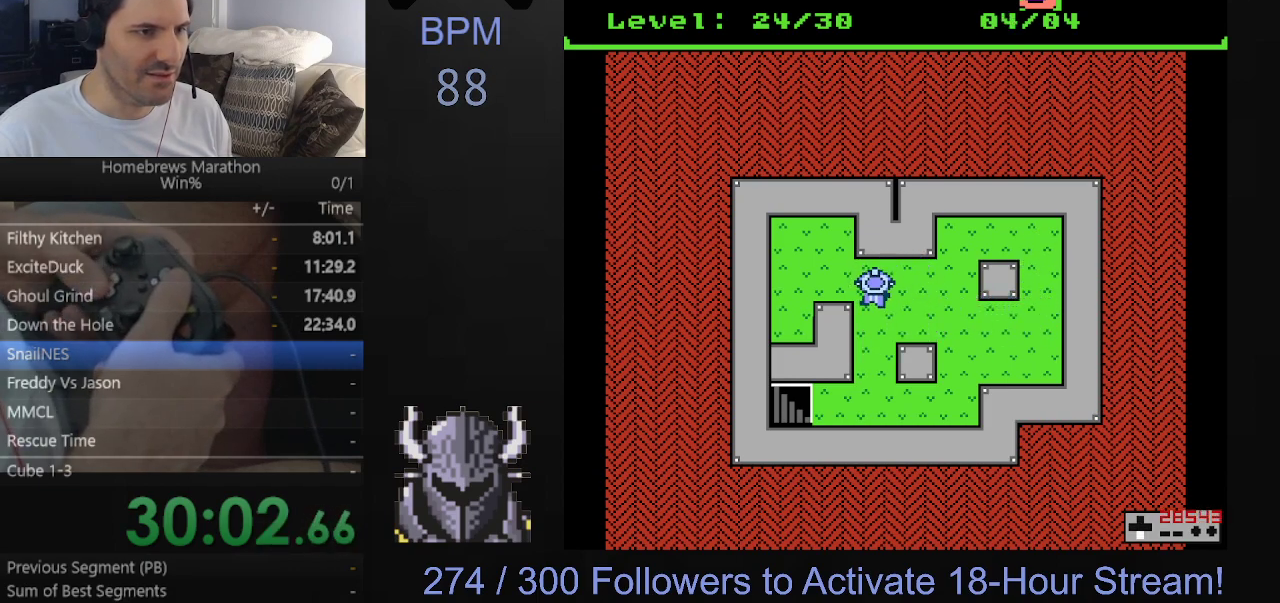
{"buttons": ["DPAD_DOWN"], "events": []}
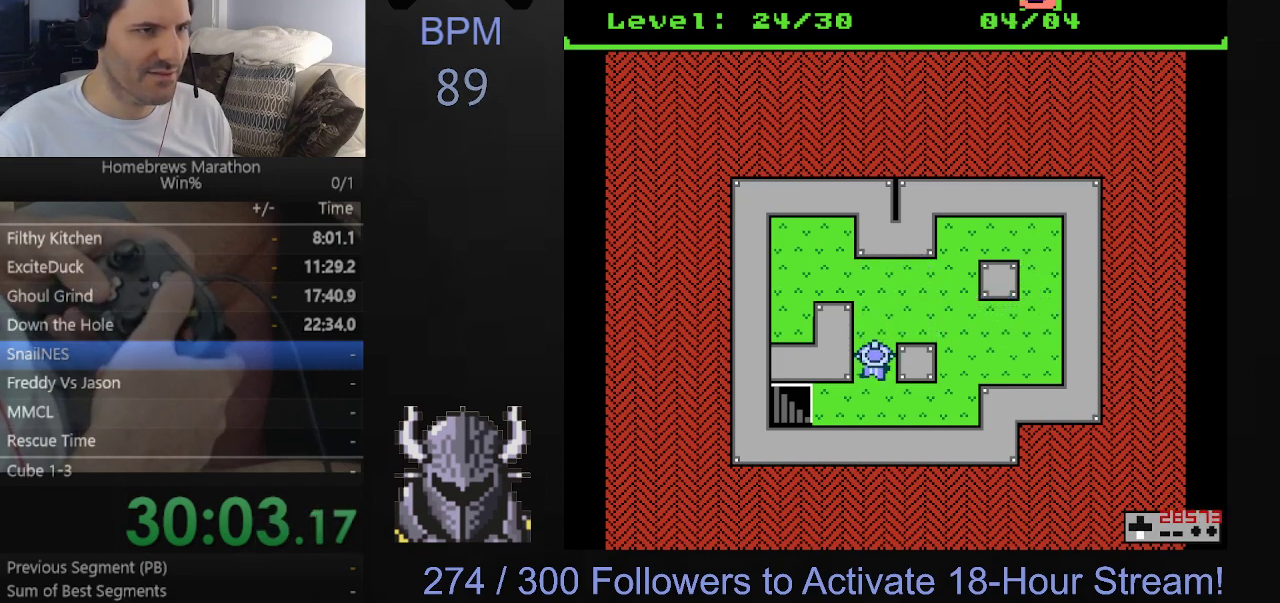
{"buttons": ["DPAD_LEFT"], "events": [[117, "DPAD_LEFT", "down"], [133, "DPAD_DOWN", "up"]]}
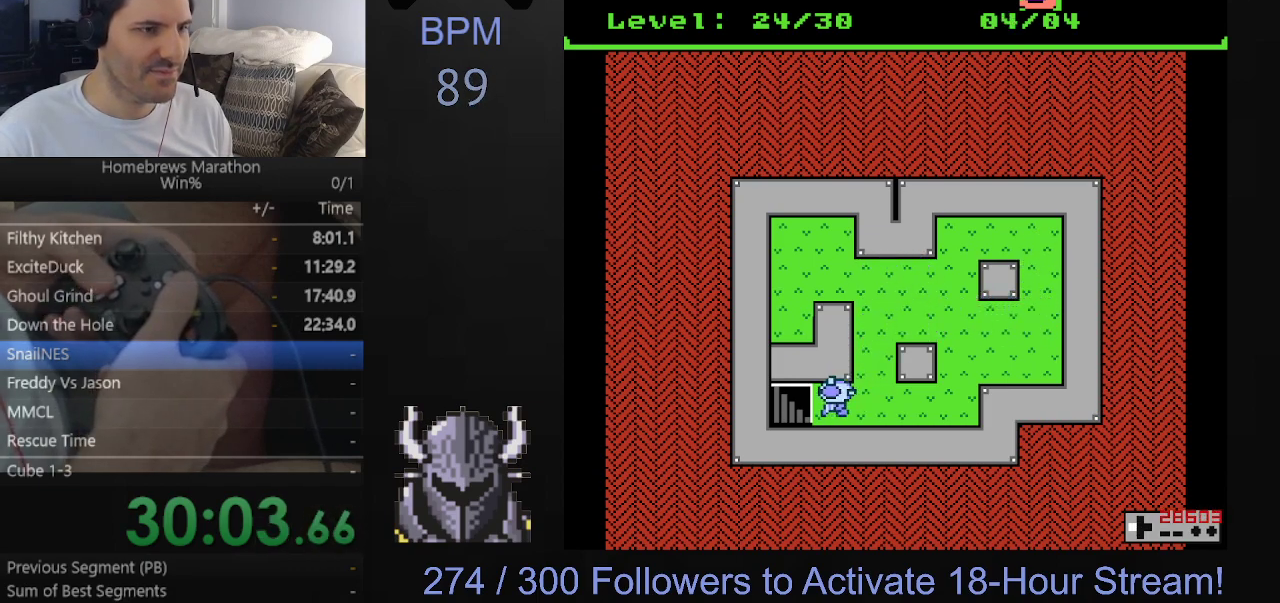
{"buttons": [], "events": [[433, "DPAD_LEFT", "up"]]}
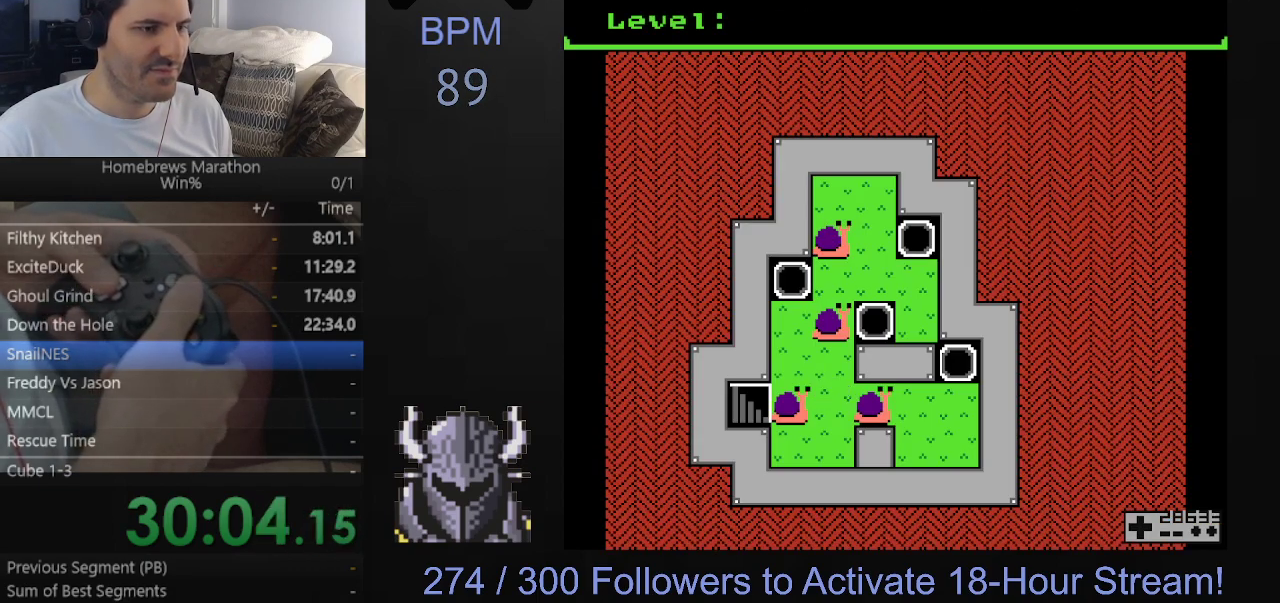
{"buttons": [], "events": []}
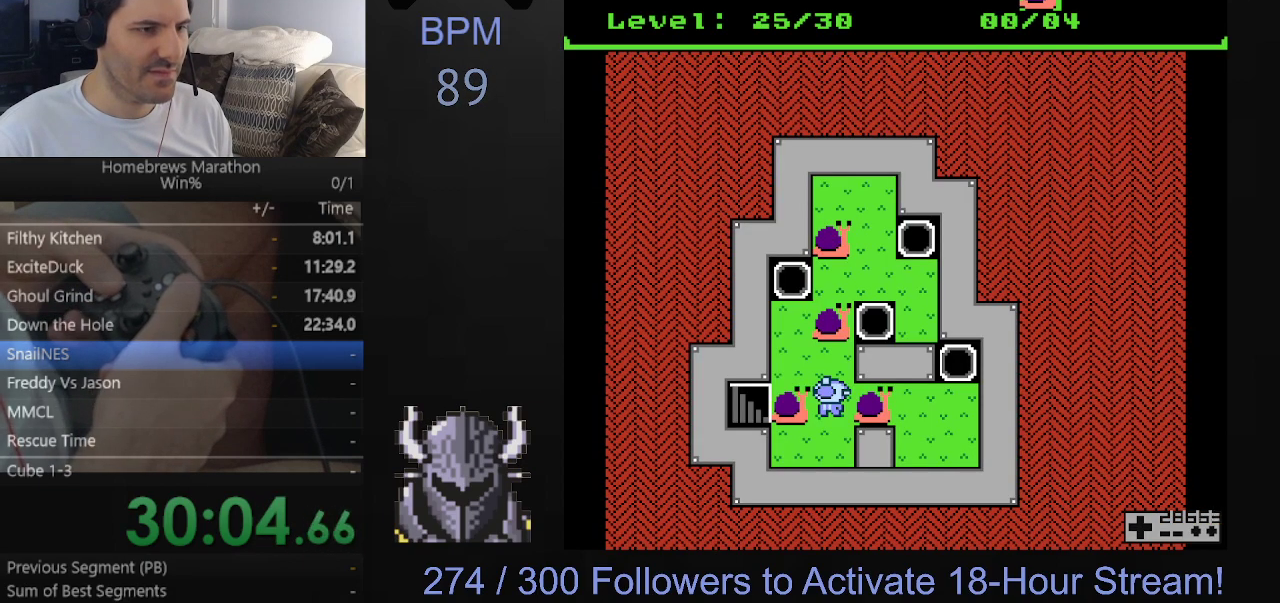
{"buttons": [], "events": []}
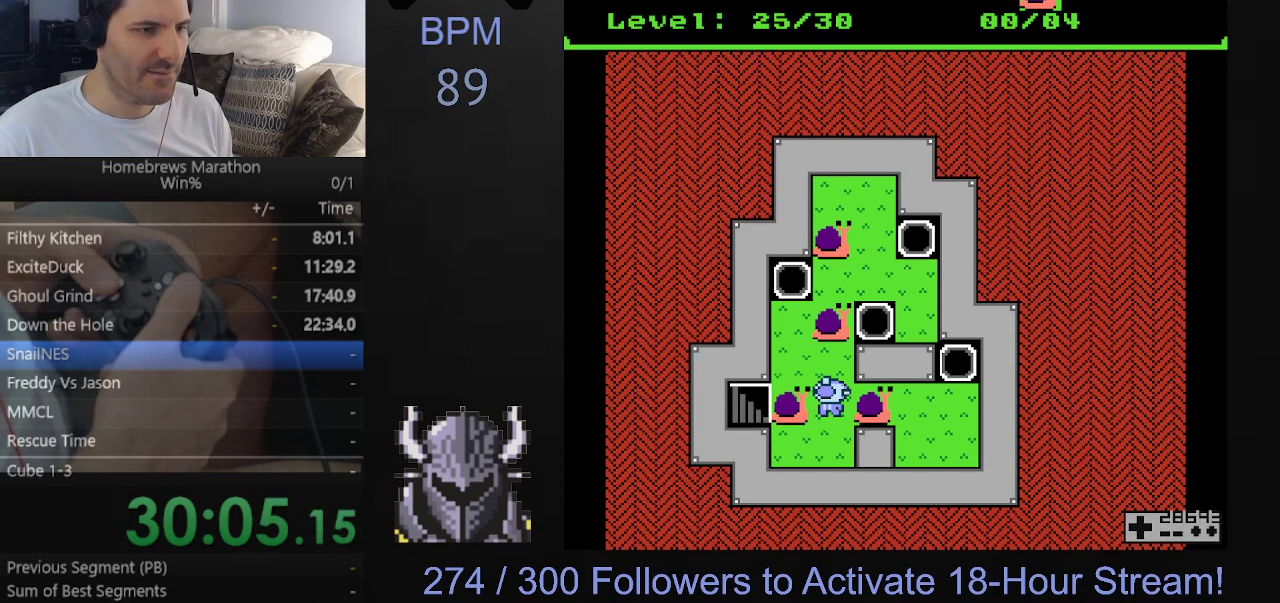
{"buttons": ["DPAD_DOWN"], "events": [[417, "DPAD_DOWN", "down"]]}
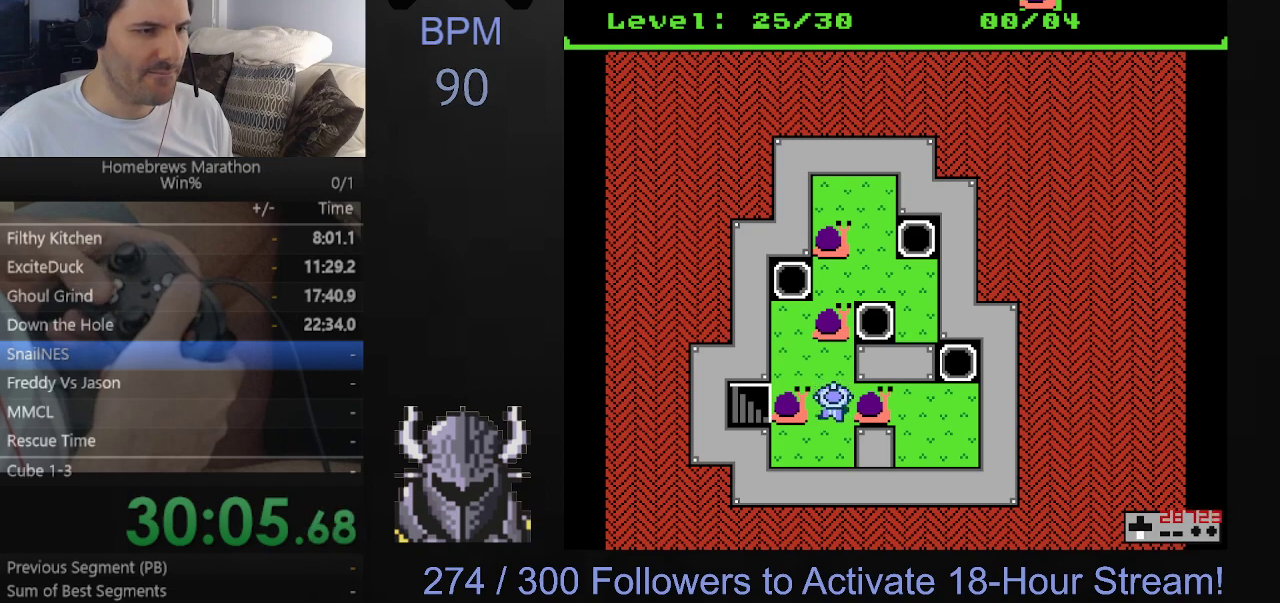
{"buttons": [], "events": [[150, "DPAD_DOWN", "up"], [183, "DPAD_LEFT", "down"], [433, "DPAD_LEFT", "up"]]}
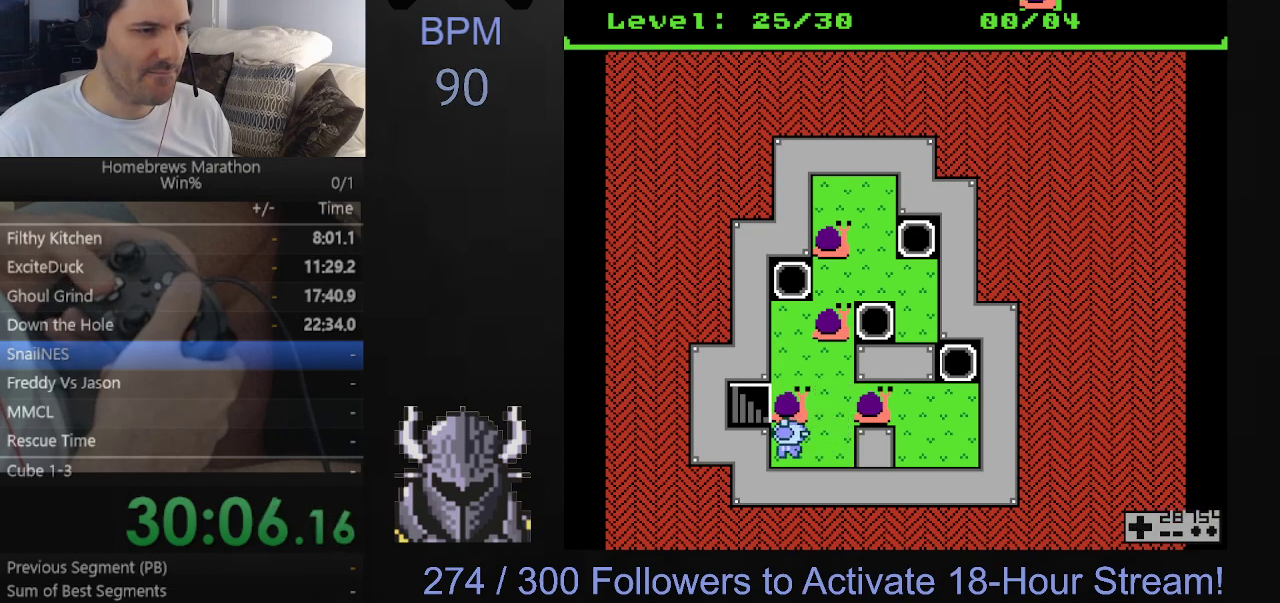
{"buttons": ["DPAD_UP"], "events": [[350, "DPAD_UP", "down"]]}
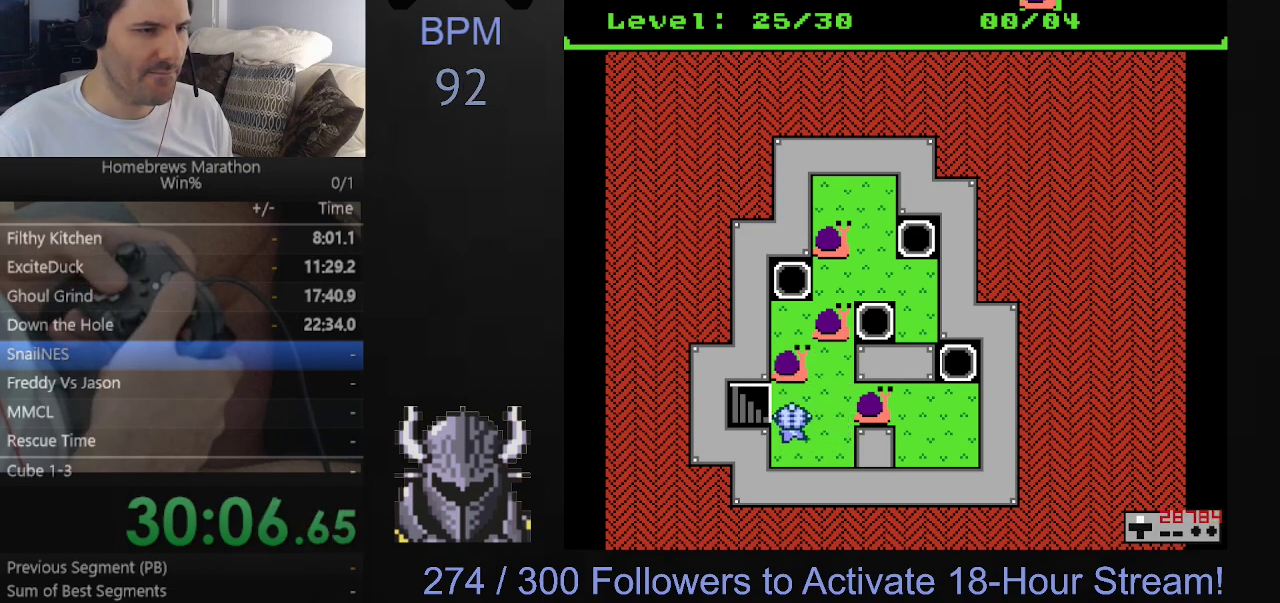
{"buttons": ["DPAD_UP"], "events": []}
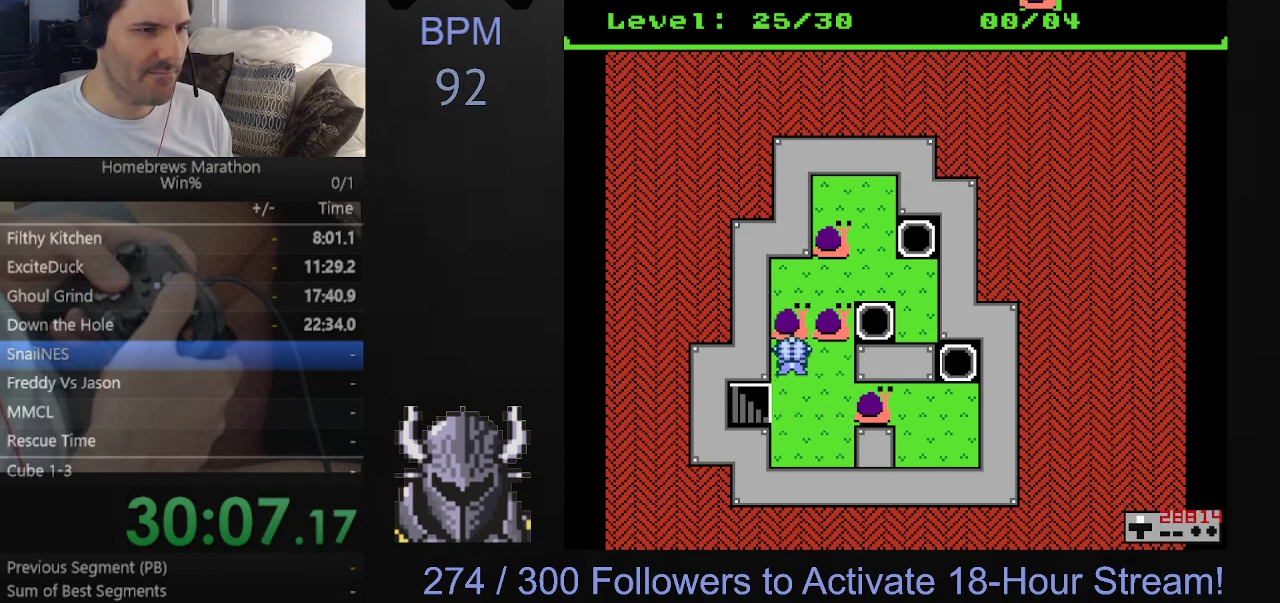
{"buttons": [], "events": [[150, "DPAD_UP", "up"]]}
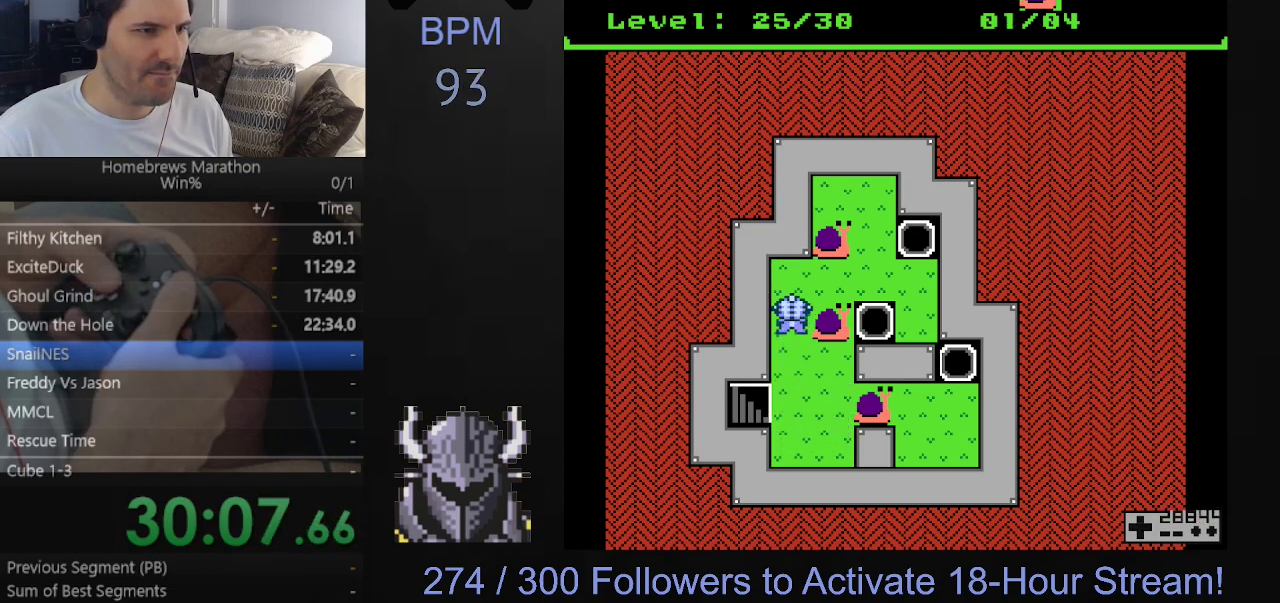
{"buttons": [], "events": []}
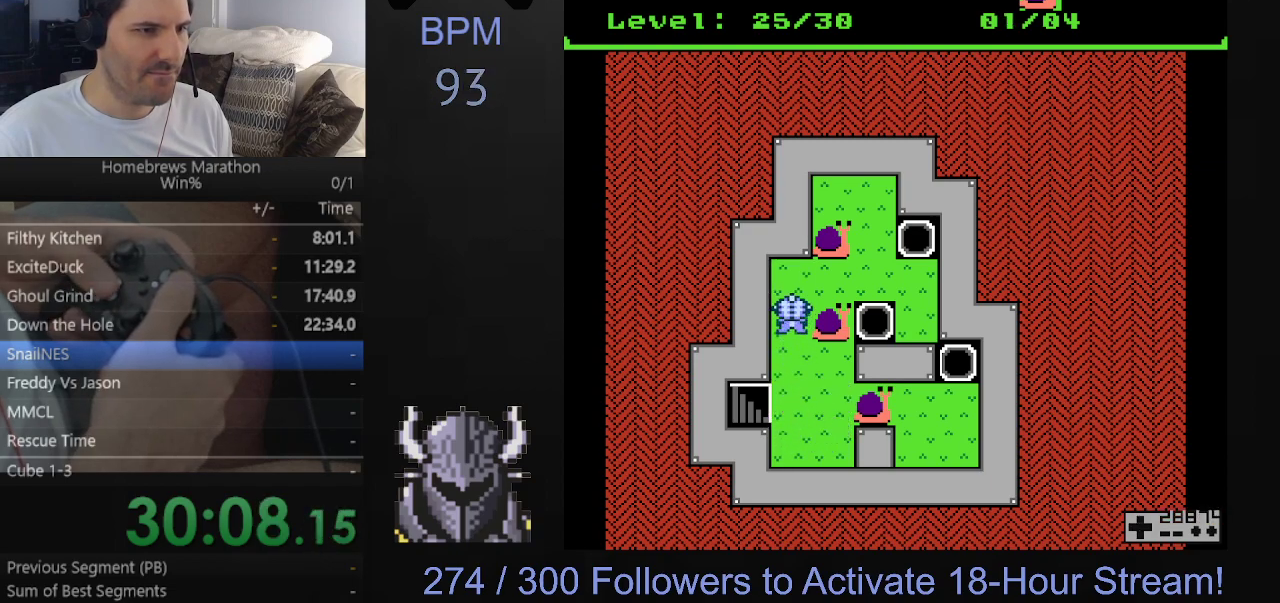
{"buttons": [], "events": [[217, "DPAD_RIGHT", "down"], [300, "DPAD_RIGHT", "up"]]}
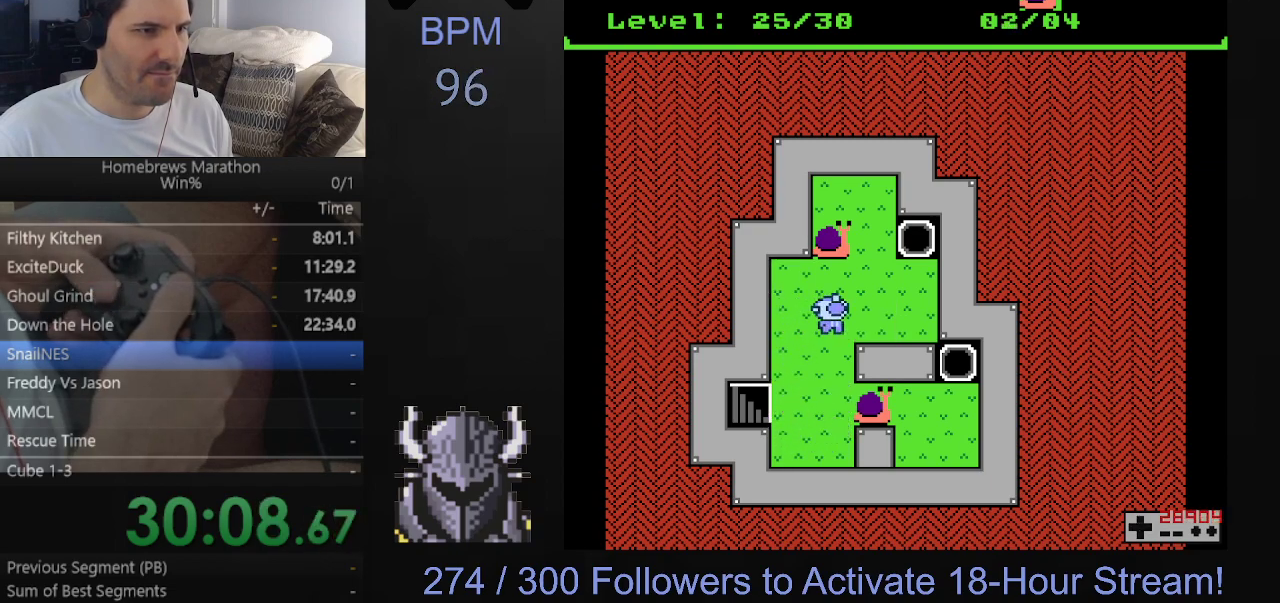
{"buttons": [], "events": [[17, "DPAD_DOWN", "down"], [500, "DPAD_DOWN", "up"]]}
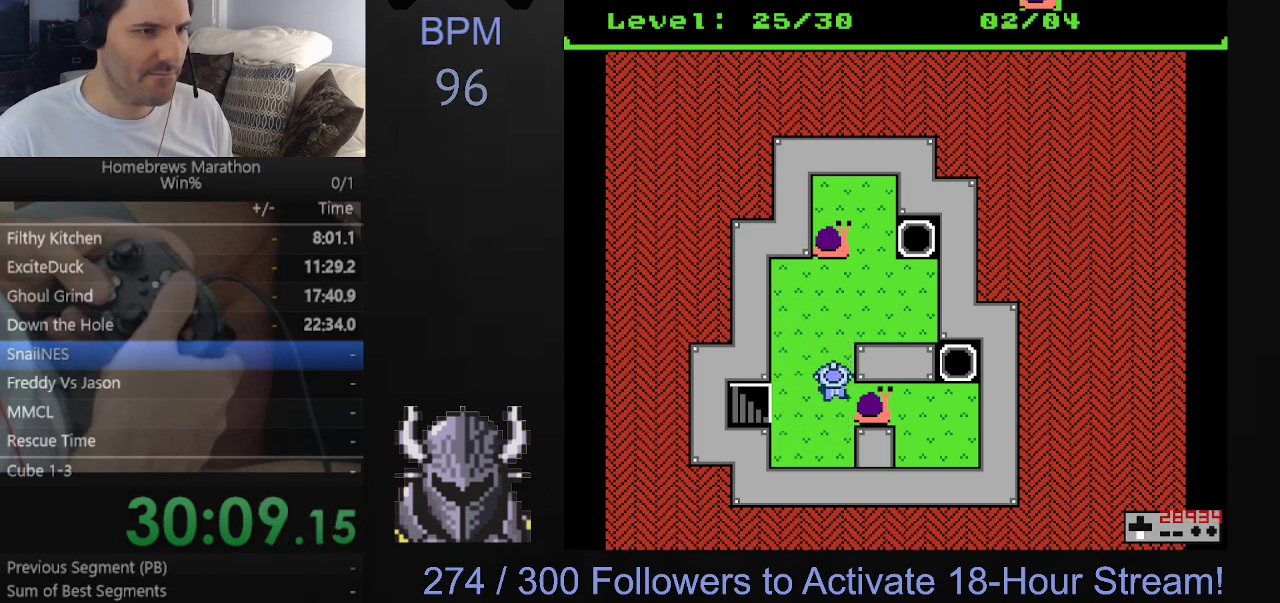
{"buttons": ["DPAD_RIGHT"], "events": [[33, "DPAD_RIGHT", "down"]]}
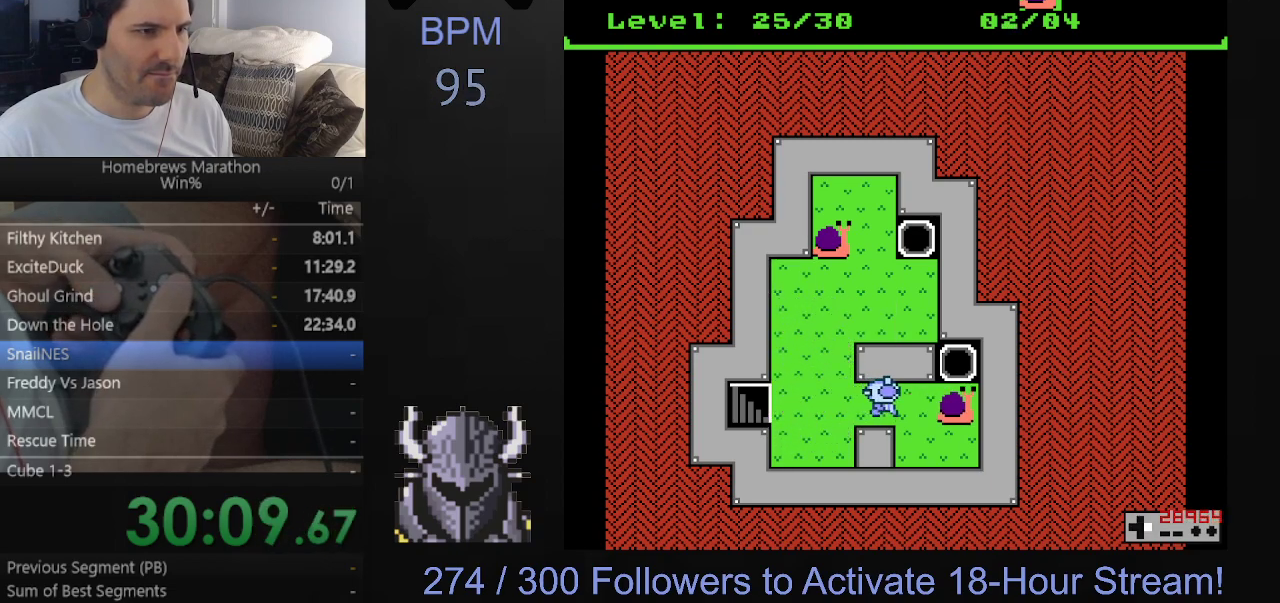
{"buttons": ["DPAD_RIGHT"], "events": [[167, "DPAD_DOWN", "down"], [167, "DPAD_RIGHT", "up"], [433, "DPAD_DOWN", "up"], [433, "DPAD_RIGHT", "down"]]}
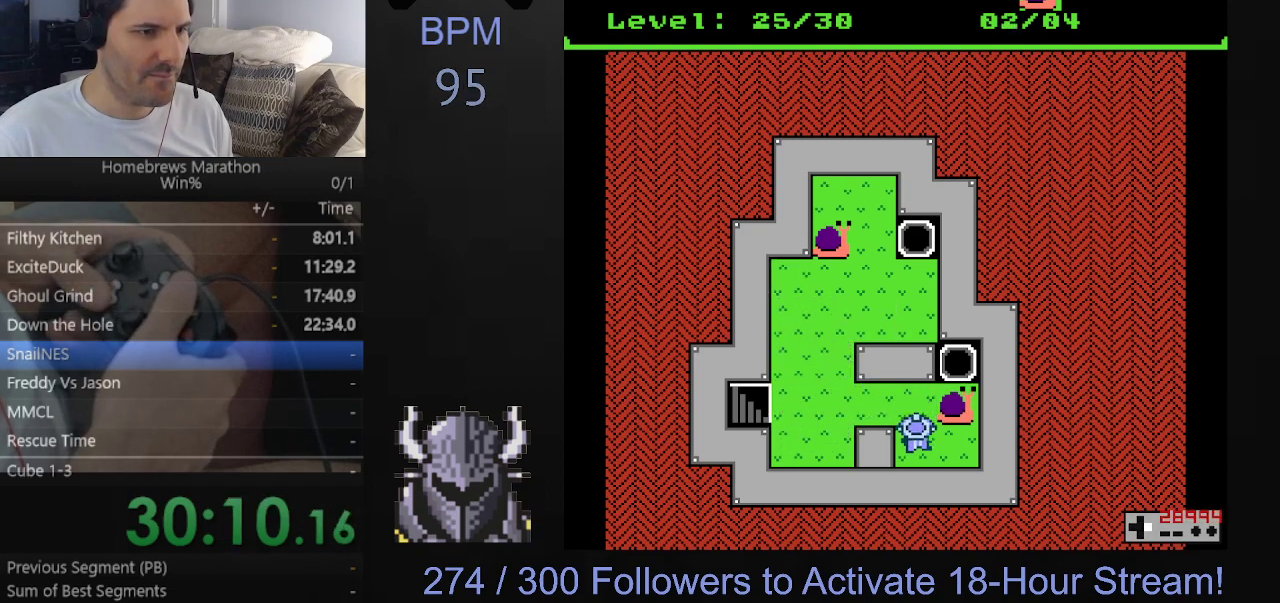
{"buttons": ["DPAD_LEFT"], "events": [[167, "DPAD_UP", "down"], [200, "DPAD_RIGHT", "up"], [467, "DPAD_LEFT", "down"], [467, "DPAD_UP", "up"]]}